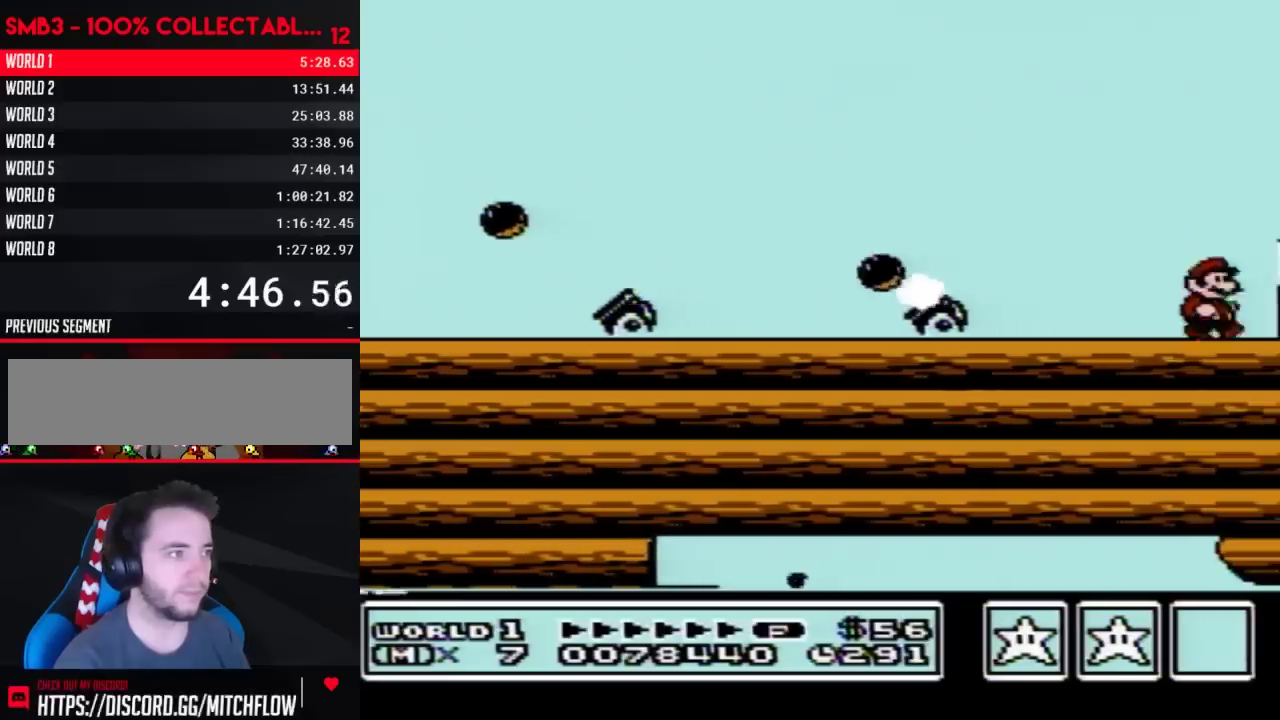
Gameplay with a controller (Nintendo layout); each line is a JSON object with the inputs held at the frame after it. "events" lists button and stick changes between this image and that frame as [ms after this image, input, new state], when the widget could be followed in between. Not read: L3 R3.
{"buttons": ["DPAD_RIGHT"], "events": [[50, "B", "down"], [100, "A", "down"], [383, "A", "up"], [383, "B", "up"]]}
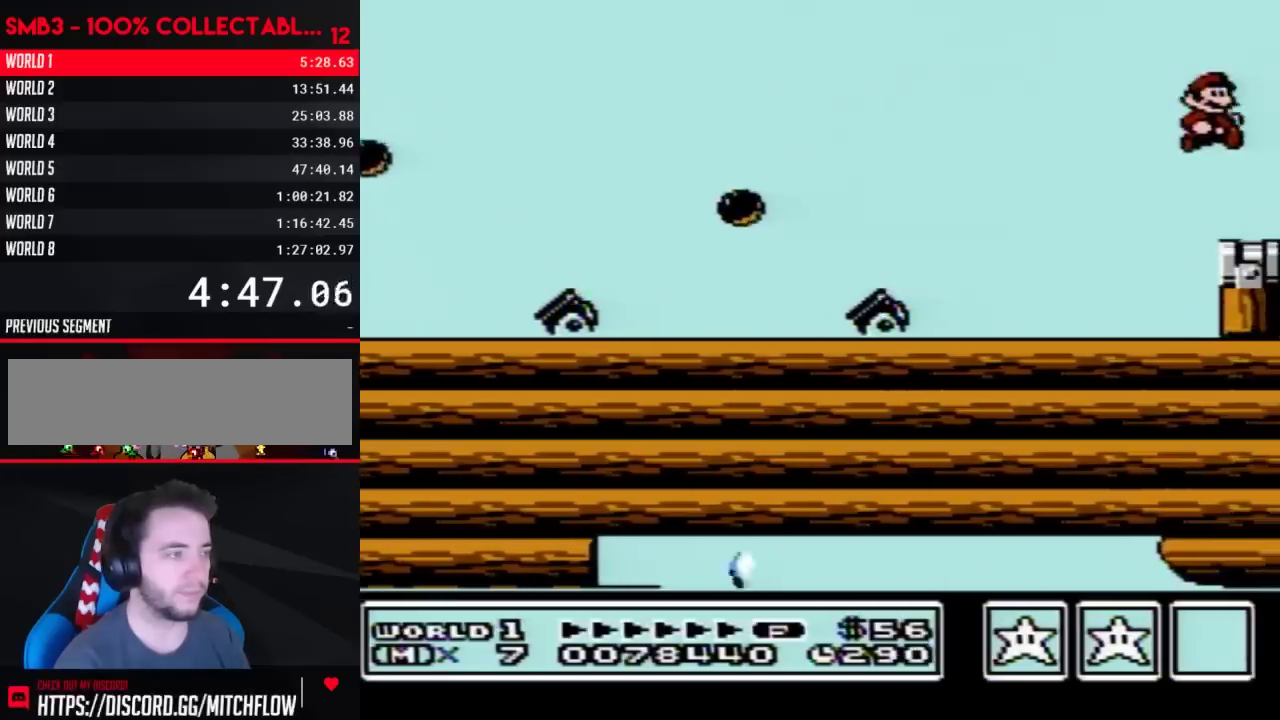
{"buttons": [], "events": [[233, "DPAD_RIGHT", "up"], [283, "DPAD_LEFT", "down"], [350, "DPAD_LEFT", "up"]]}
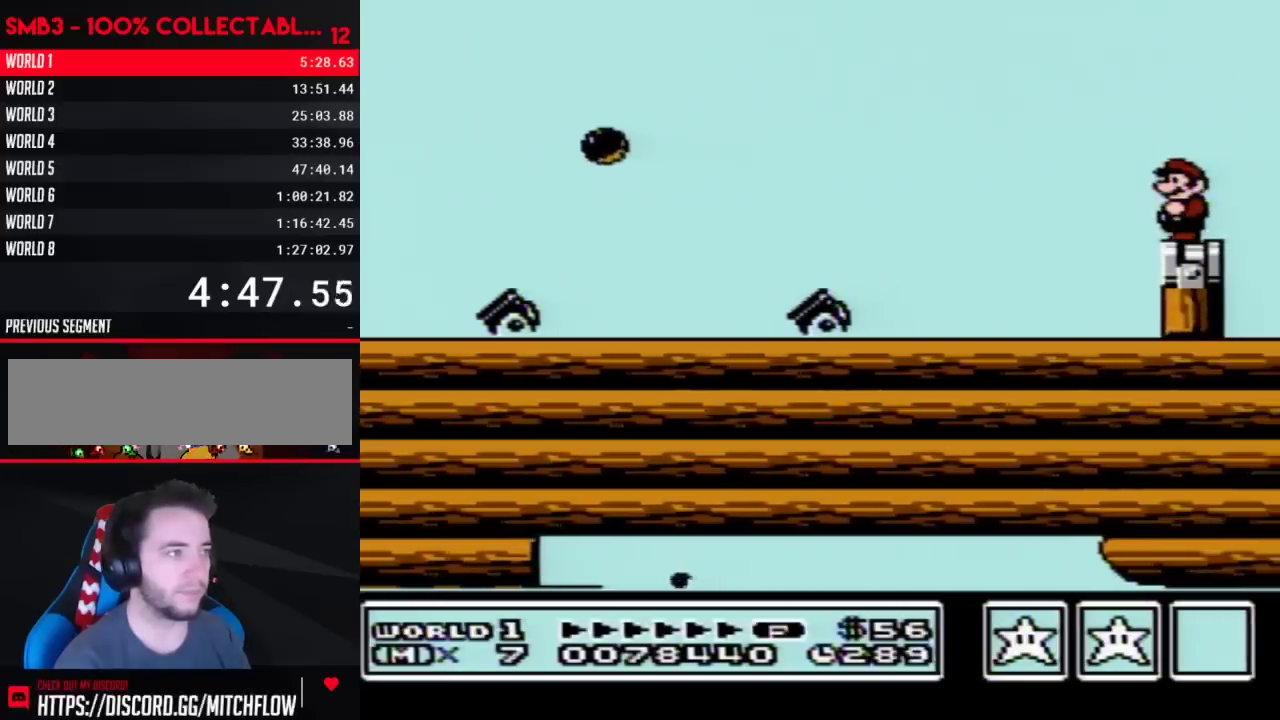
{"buttons": [], "events": [[233, "DPAD_RIGHT", "down"], [283, "DPAD_RIGHT", "up"], [350, "DPAD_LEFT", "down"], [417, "DPAD_LEFT", "up"]]}
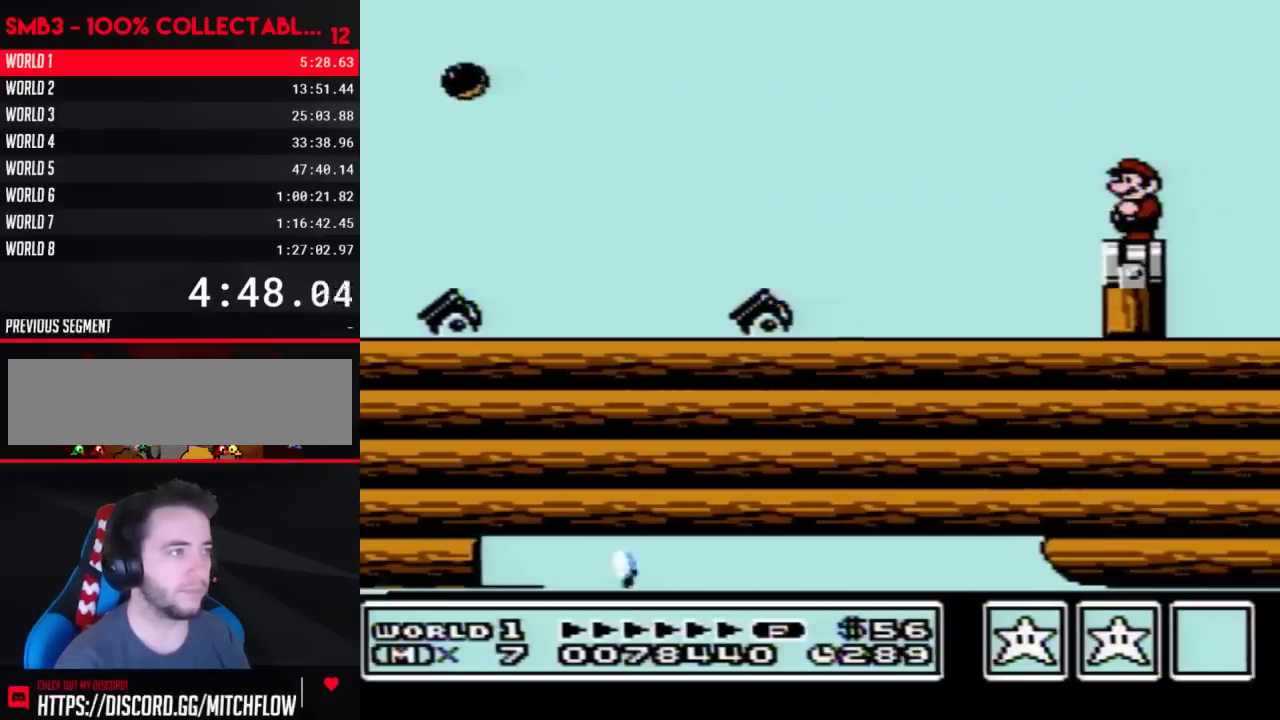
{"buttons": [], "events": []}
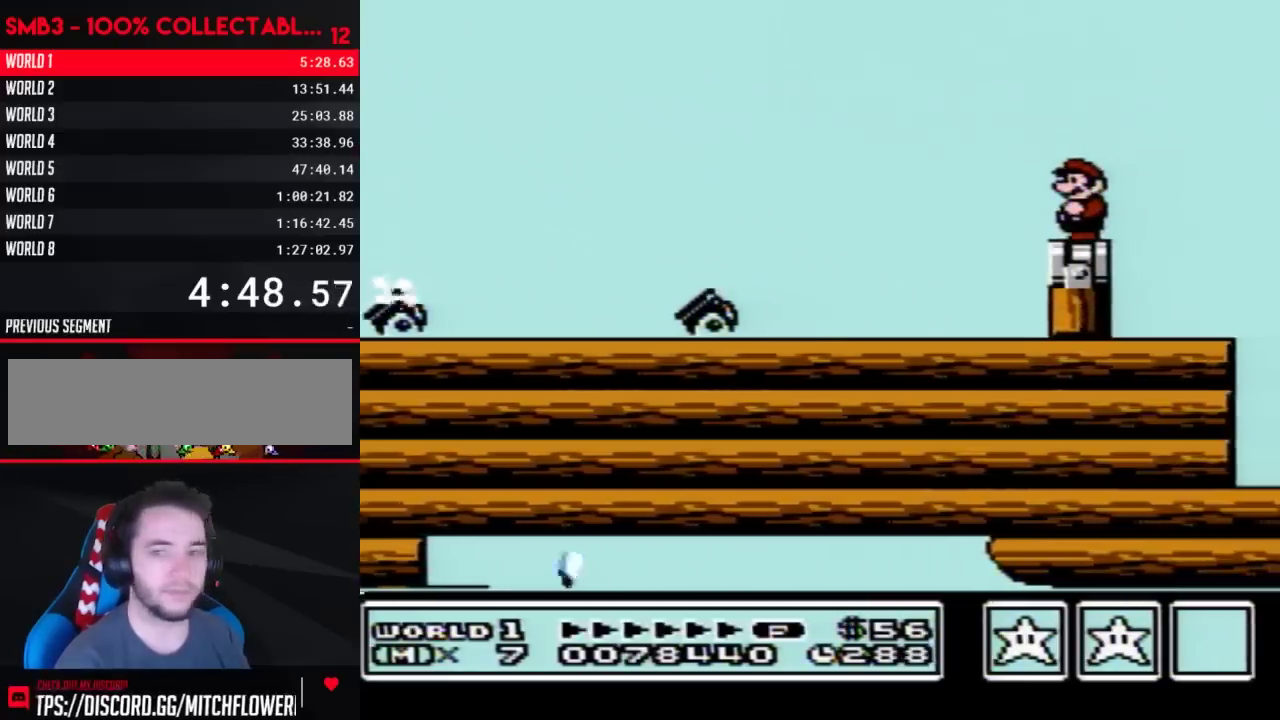
{"buttons": ["B"], "events": [[67, "DPAD_LEFT", "down"], [117, "DPAD_LEFT", "up"], [317, "B", "down"]]}
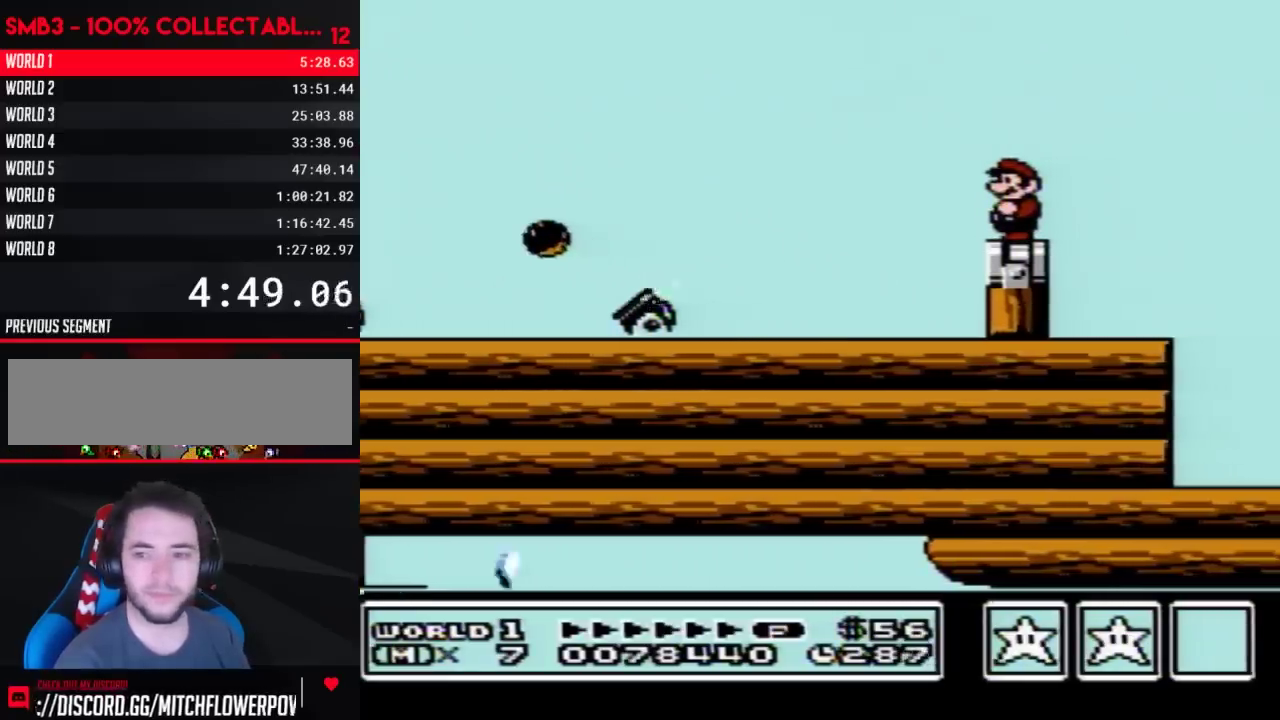
{"buttons": ["B"], "events": [[67, "DPAD_DOWN", "down"], [167, "DPAD_DOWN", "up"], [233, "DPAD_DOWN", "down"], [317, "DPAD_DOWN", "up"], [417, "DPAD_DOWN", "down"], [483, "DPAD_DOWN", "up"]]}
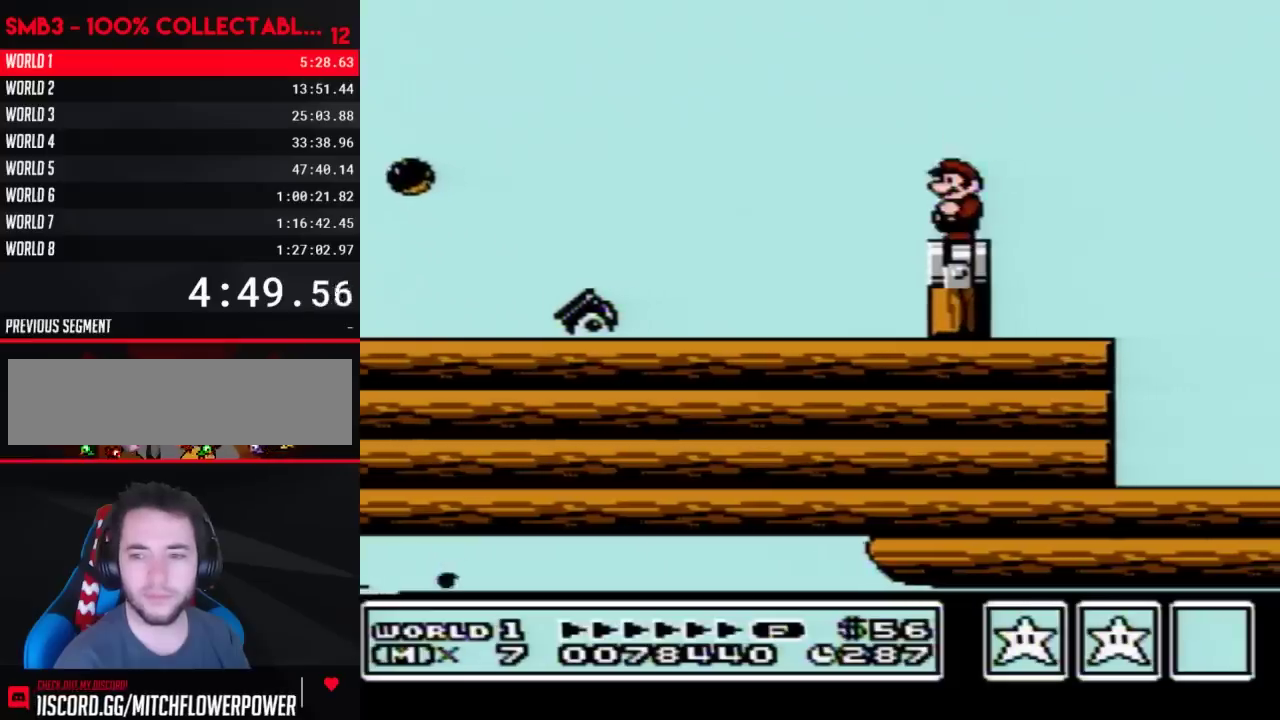
{"buttons": ["B"], "events": [[67, "DPAD_DOWN", "down"], [200, "DPAD_DOWN", "up"]]}
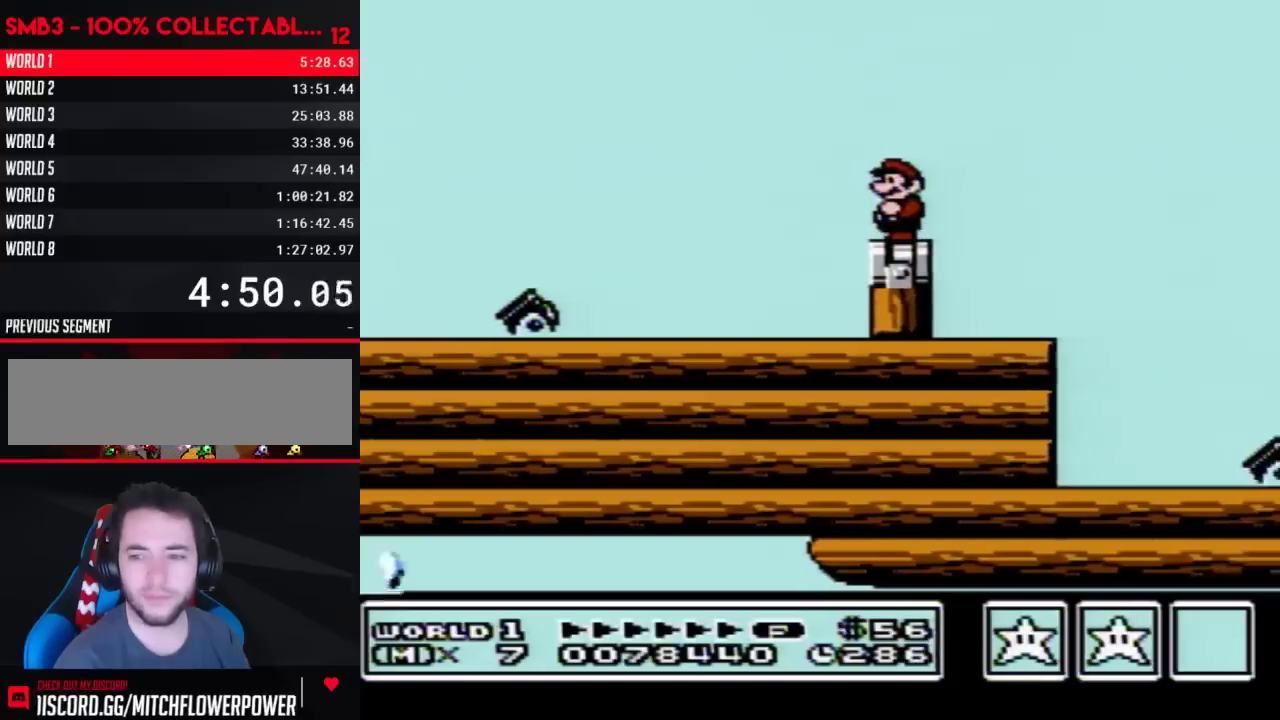
{"buttons": ["B"], "events": []}
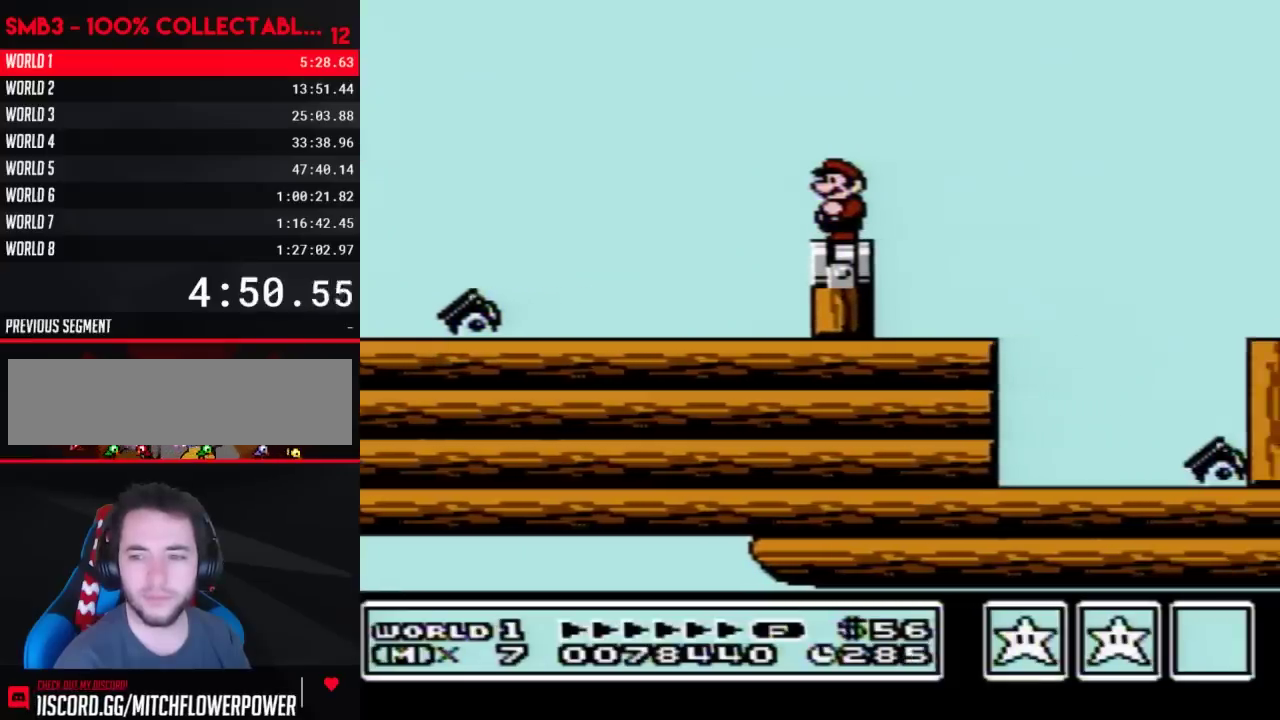
{"buttons": ["A", "B", "DPAD_RIGHT"], "events": [[67, "DPAD_RIGHT", "down"], [250, "A", "down"]]}
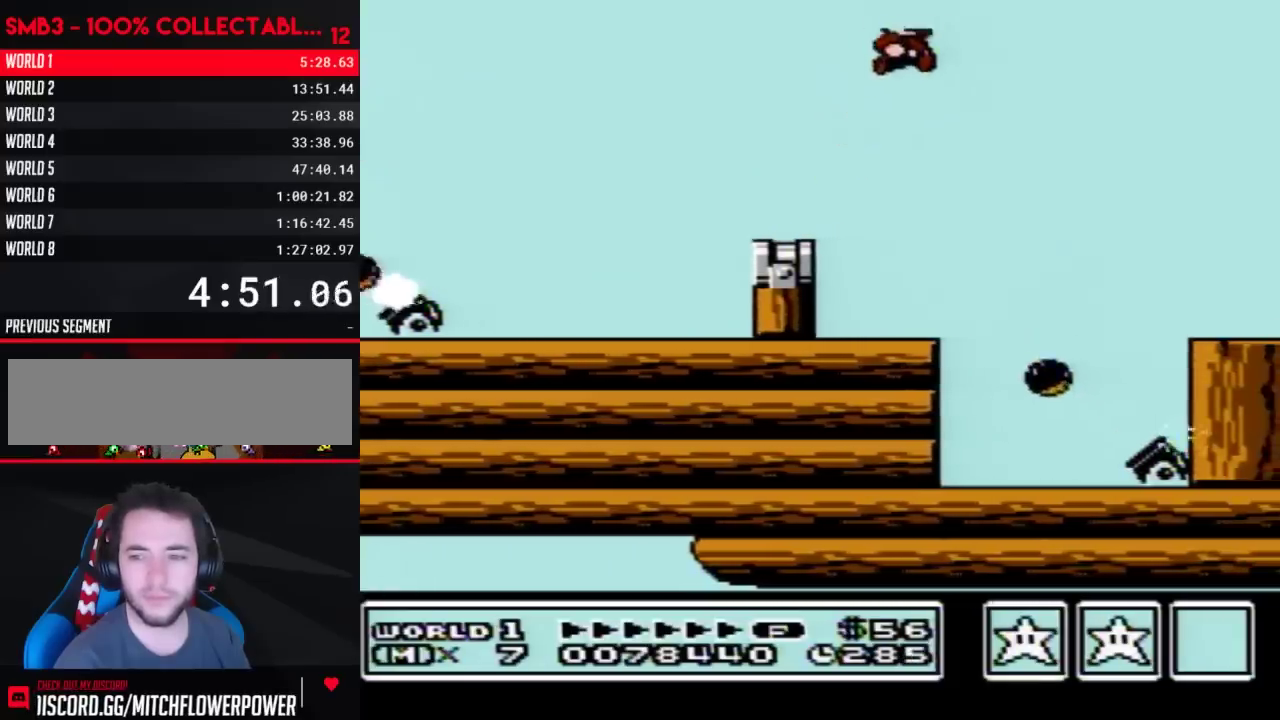
{"buttons": ["A", "B"], "events": [[383, "DPAD_RIGHT", "up"]]}
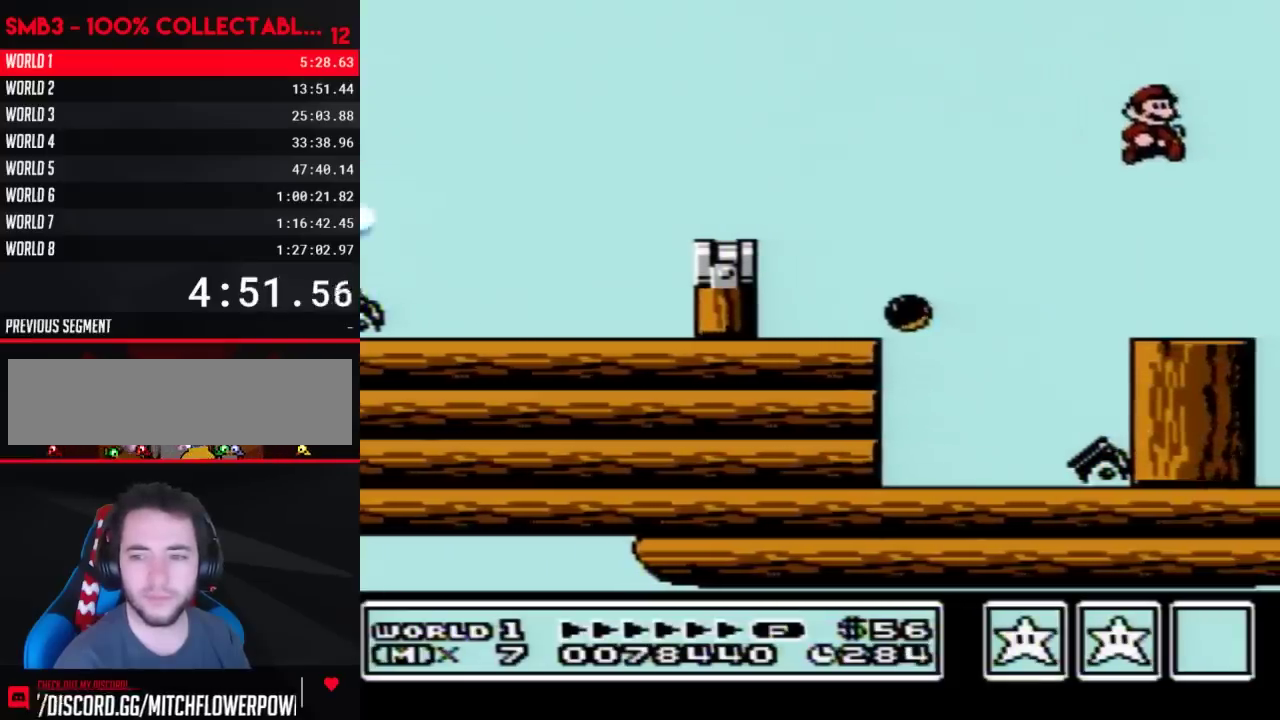
{"buttons": ["B", "DPAD_RIGHT"], "events": [[17, "DPAD_RIGHT", "down"], [33, "A", "up"], [33, "B", "up"], [467, "B", "down"]]}
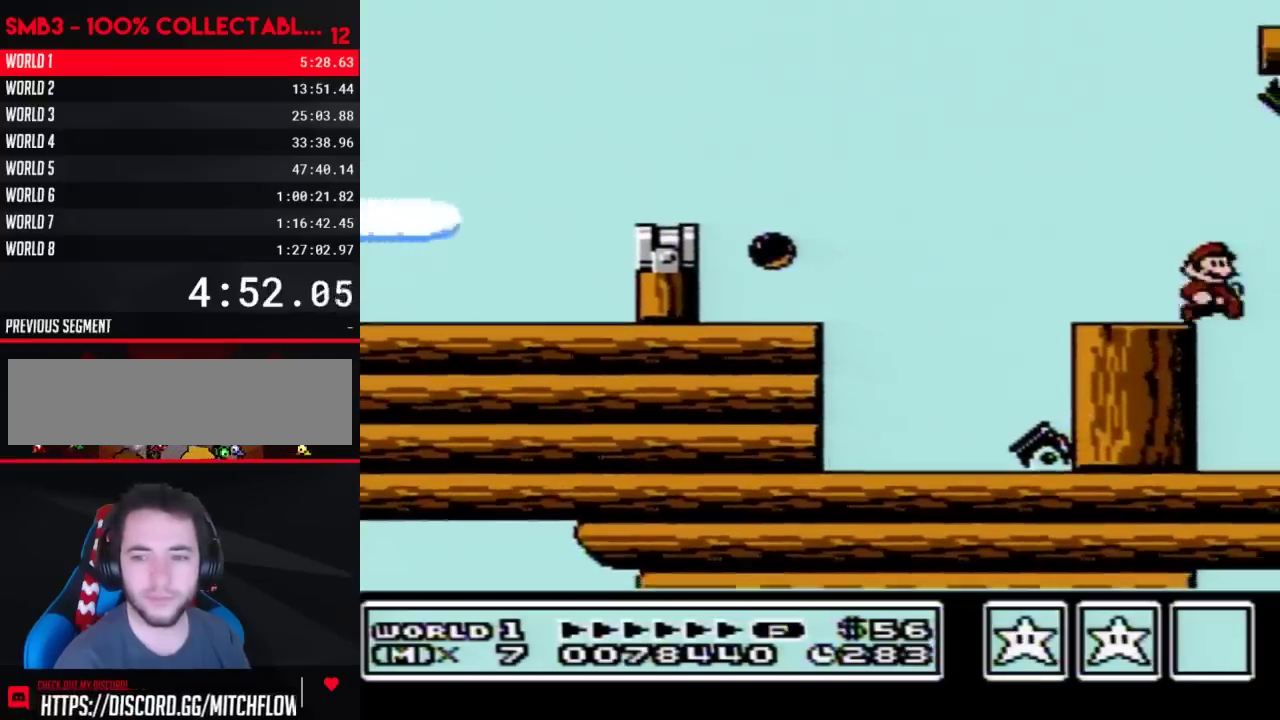
{"buttons": [], "events": [[67, "B", "up"], [350, "B", "down"], [417, "B", "up"], [450, "DPAD_RIGHT", "up"]]}
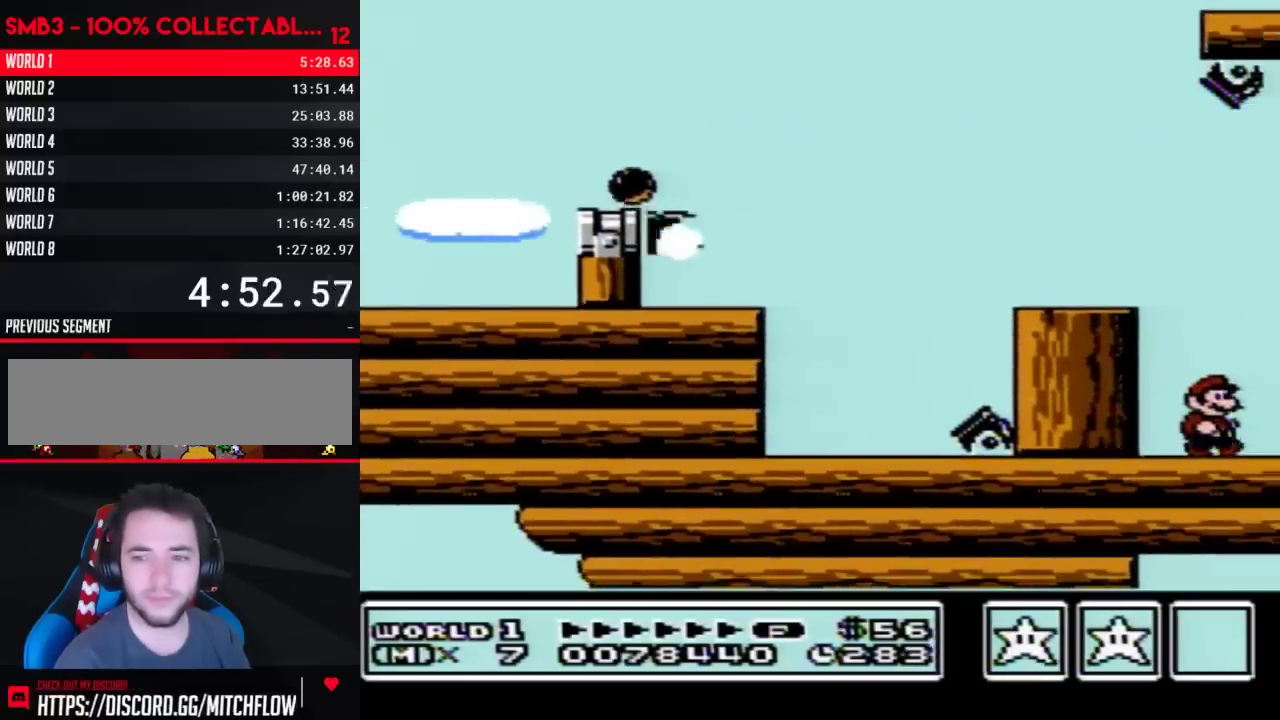
{"buttons": ["DPAD_DOWN"], "events": [[17, "B", "down"], [100, "B", "up"], [100, "DPAD_RIGHT", "down"], [233, "B", "down"], [350, "B", "up"], [450, "DPAD_DOWN", "down"], [467, "DPAD_RIGHT", "up"]]}
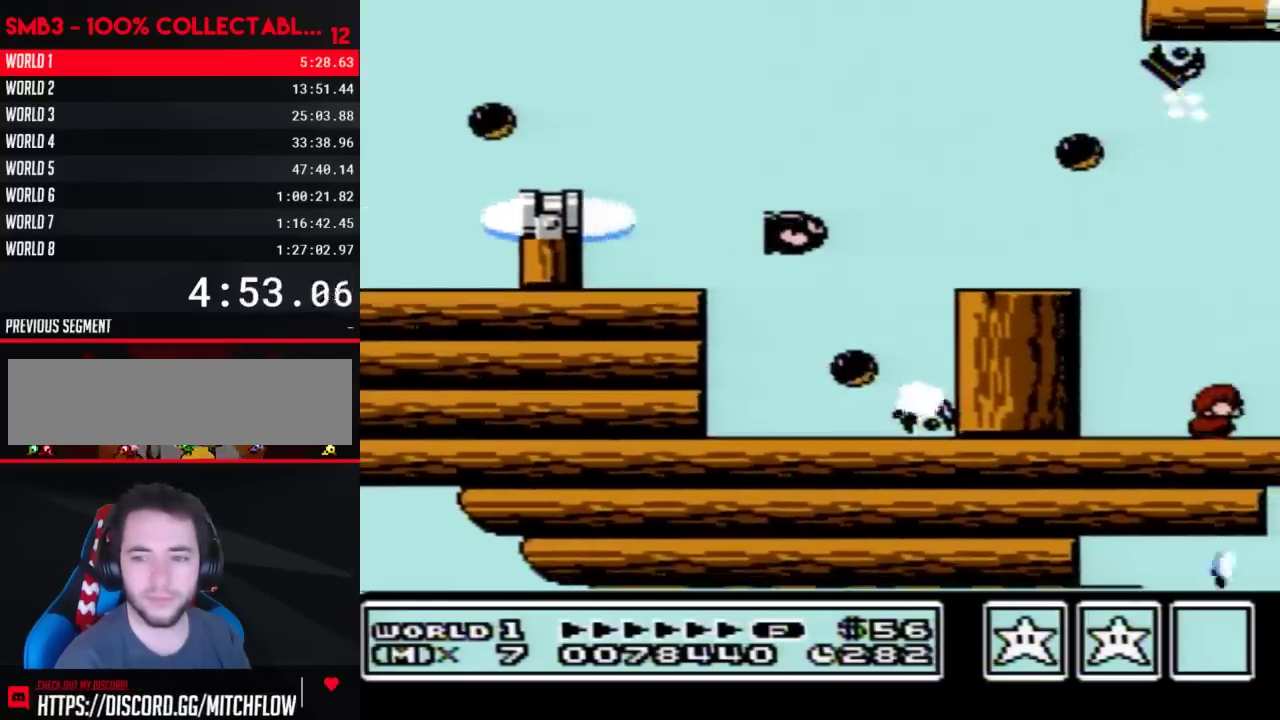
{"buttons": ["DPAD_DOWN"], "events": [[450, "DPAD_RIGHT", "down"], [500, "DPAD_RIGHT", "up"]]}
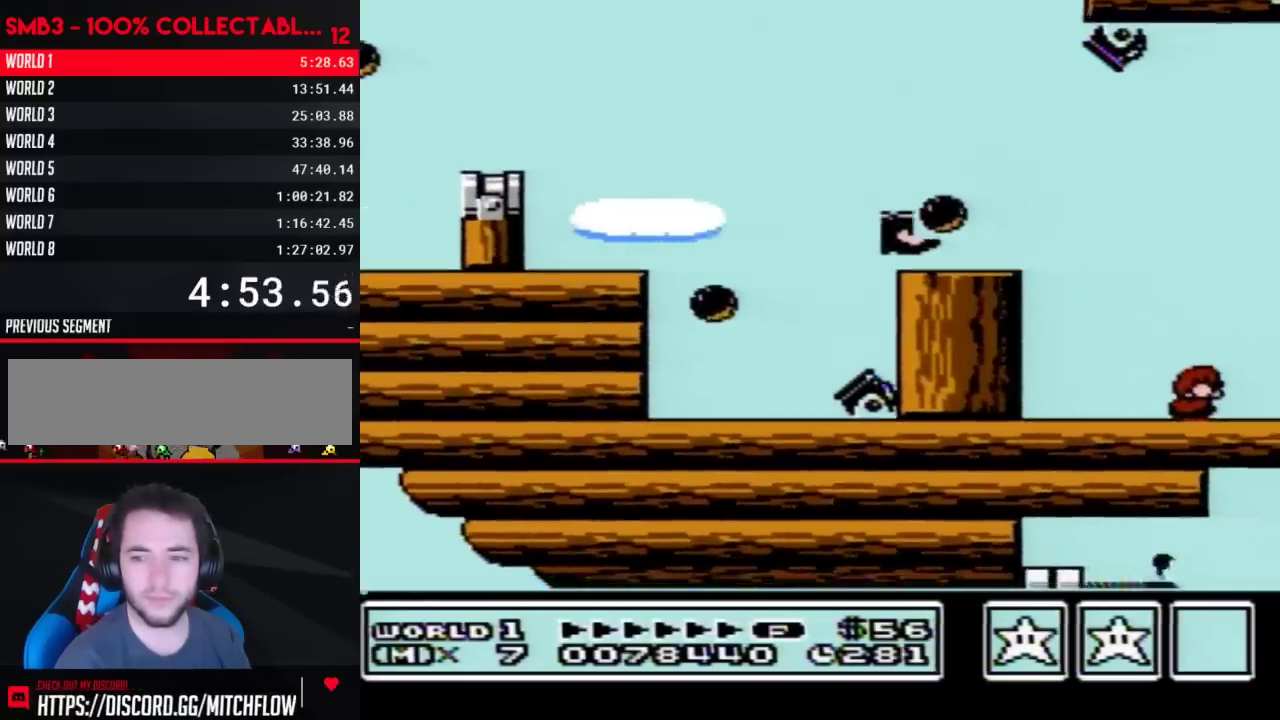
{"buttons": ["B", "DPAD_RIGHT"], "events": [[67, "DPAD_DOWN", "up"], [67, "DPAD_RIGHT", "down"], [250, "B", "down"]]}
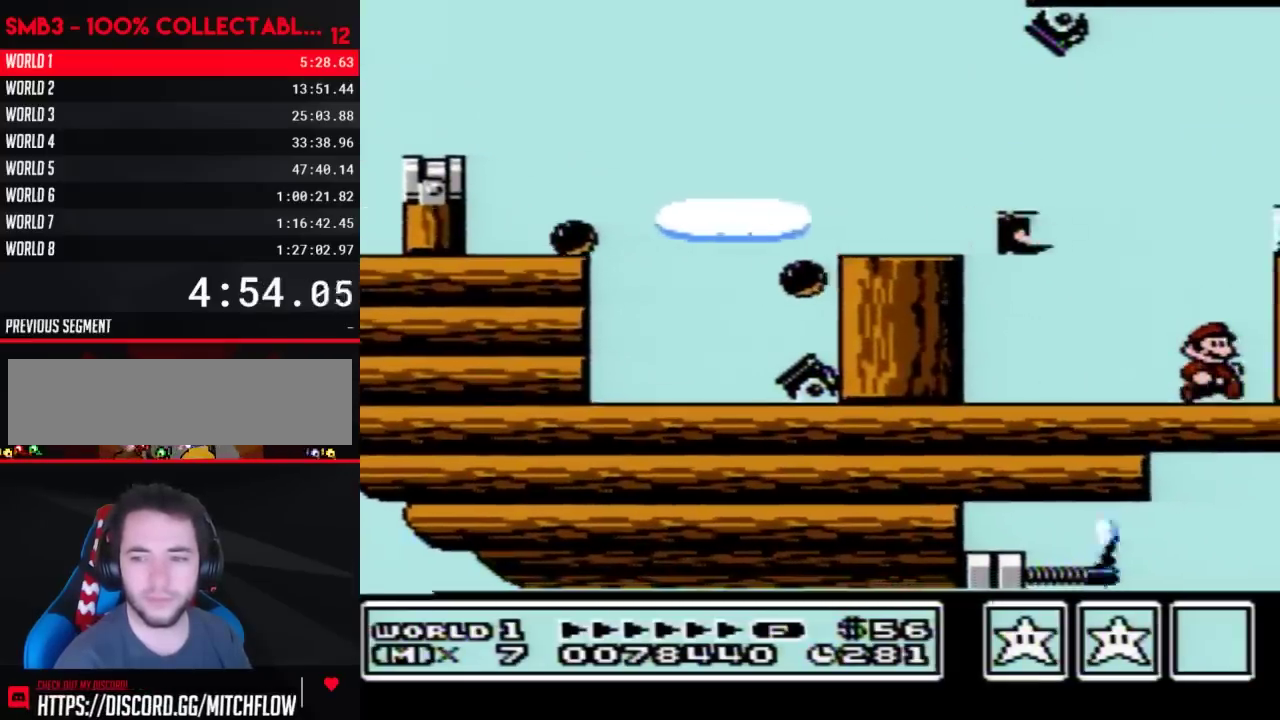
{"buttons": ["B", "DPAD_RIGHT"], "events": []}
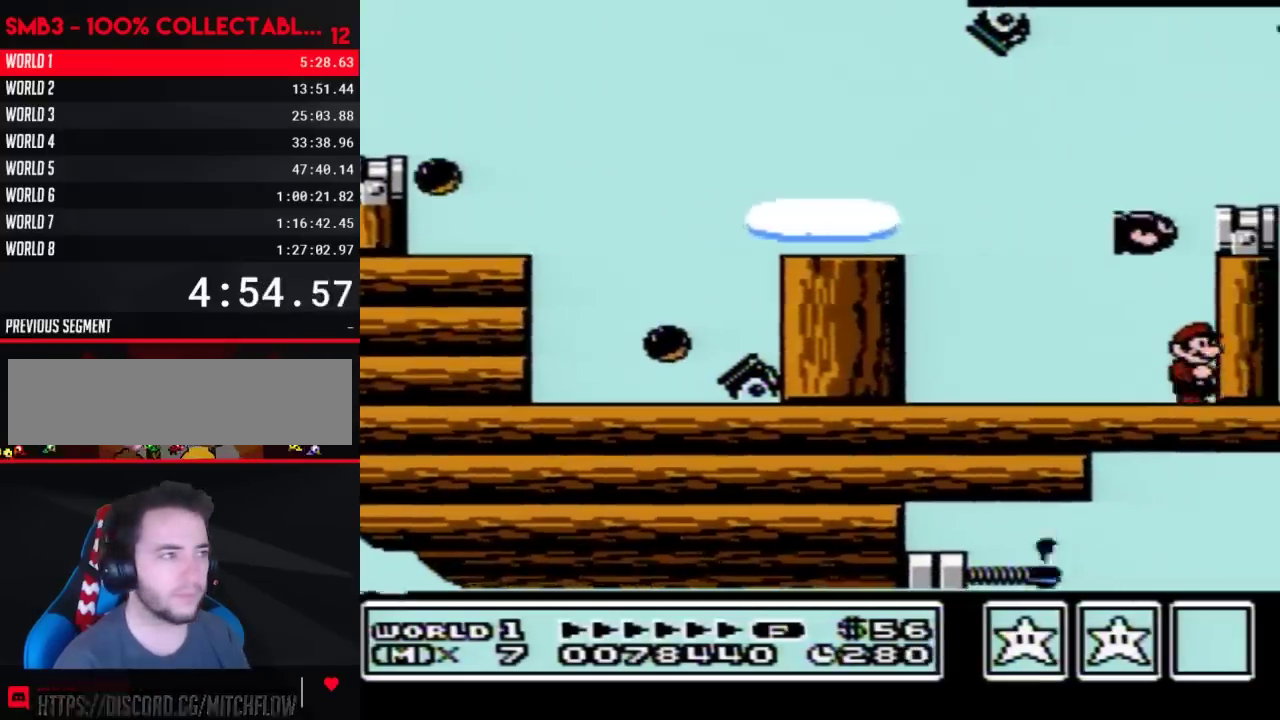
{"buttons": ["A", "B", "DPAD_RIGHT"], "events": [[167, "DPAD_RIGHT", "up"], [200, "DPAD_DOWN", "down"], [267, "A", "down"], [300, "DPAD_DOWN", "up"], [450, "DPAD_RIGHT", "down"]]}
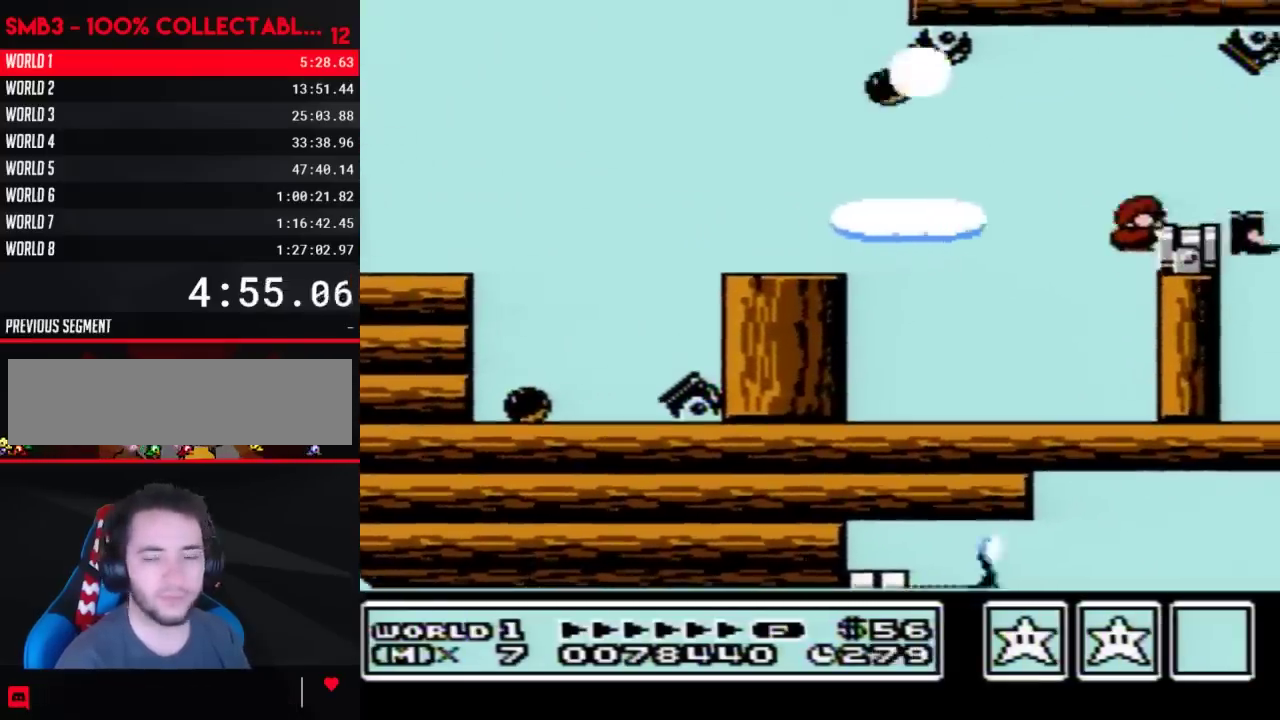
{"buttons": ["DPAD_RIGHT"], "events": [[67, "A", "up"], [383, "B", "up"]]}
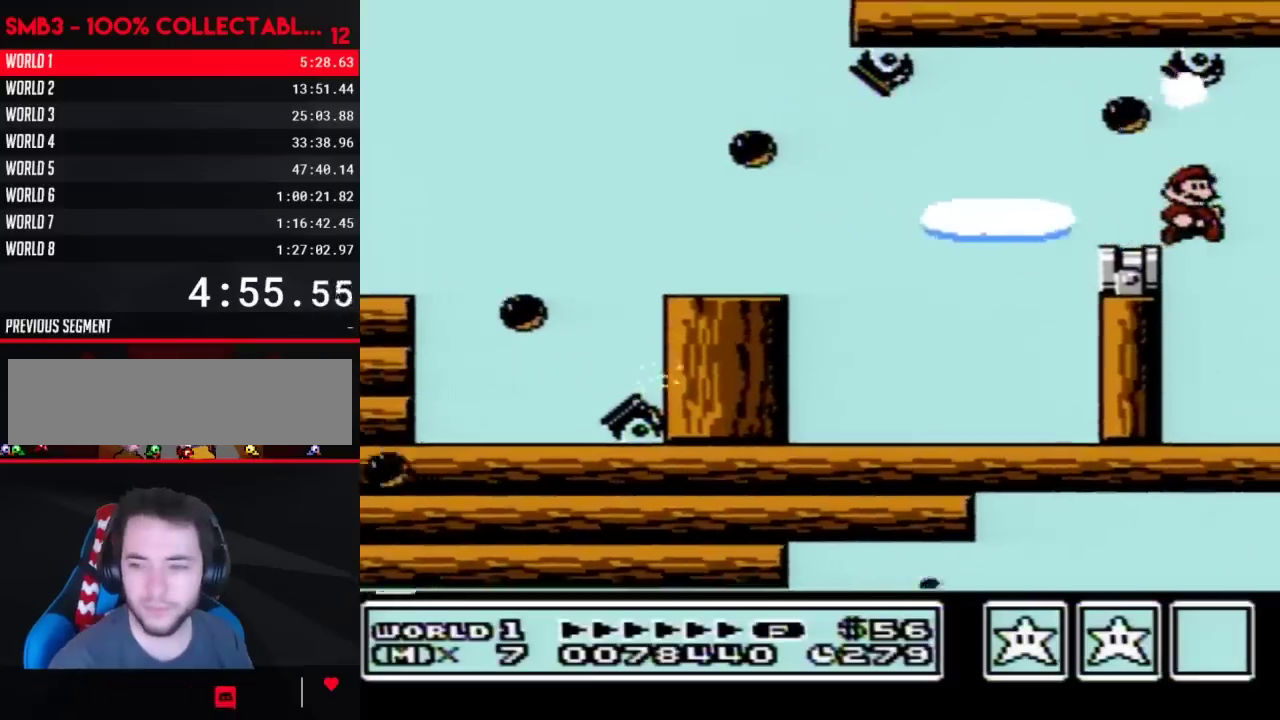
{"buttons": ["DPAD_RIGHT"], "events": [[133, "DPAD_RIGHT", "up"], [350, "DPAD_RIGHT", "down"]]}
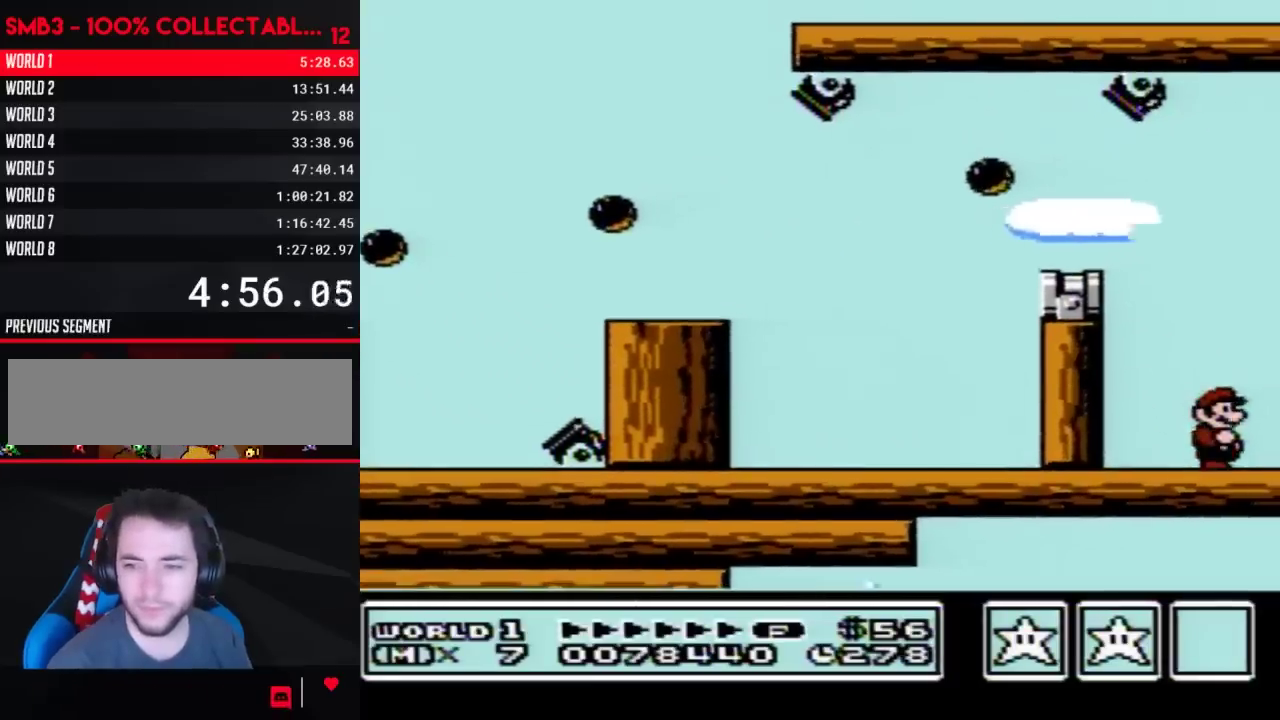
{"buttons": ["DPAD_RIGHT"], "events": []}
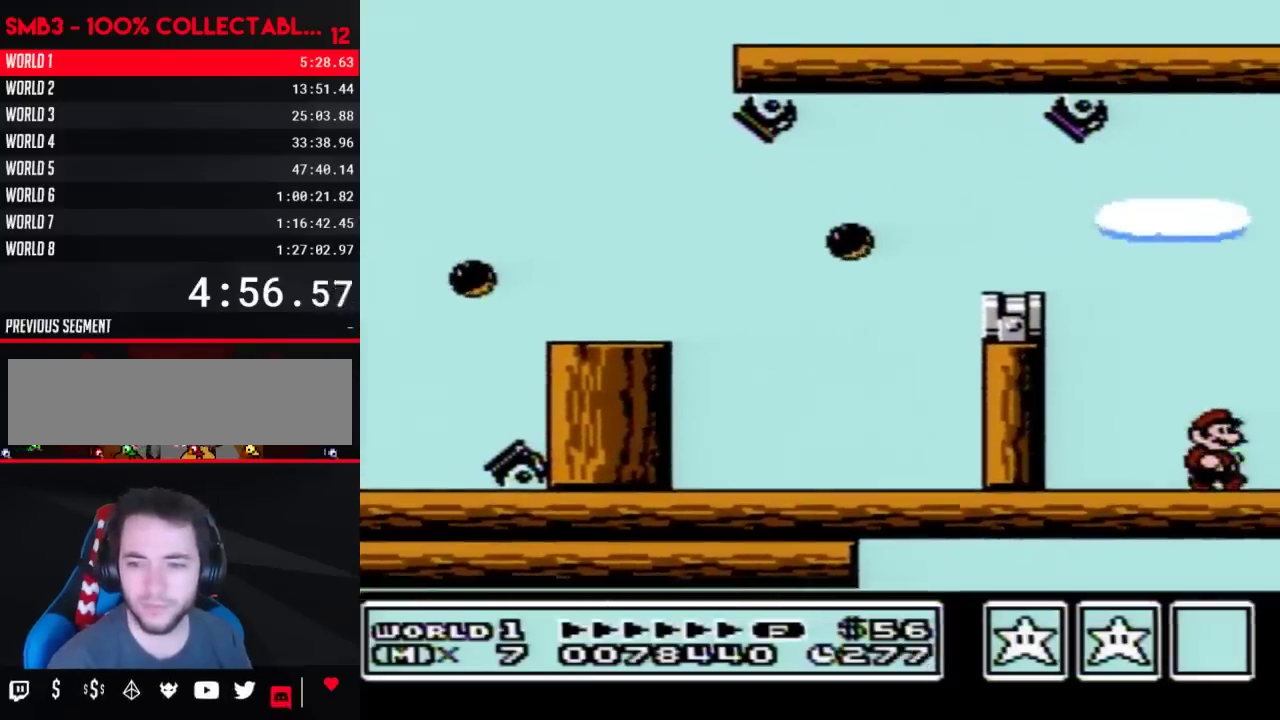
{"buttons": ["DPAD_RIGHT"], "events": []}
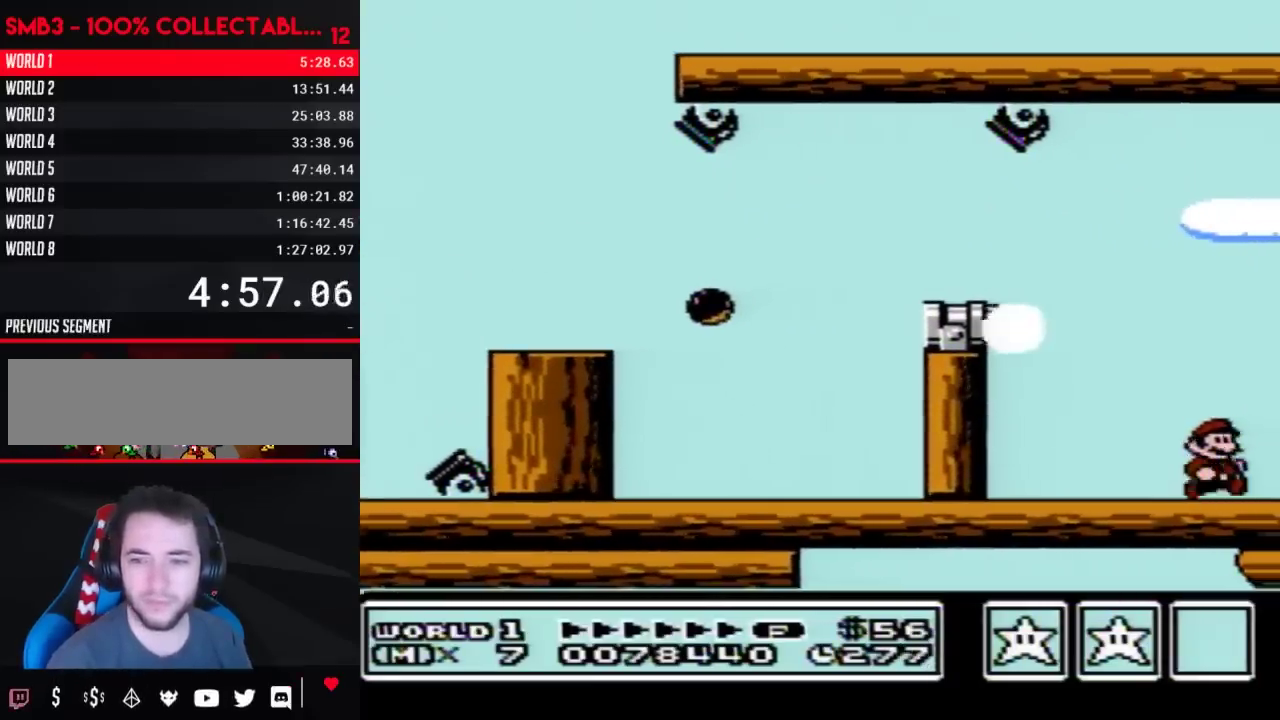
{"buttons": ["DPAD_RIGHT"], "events": []}
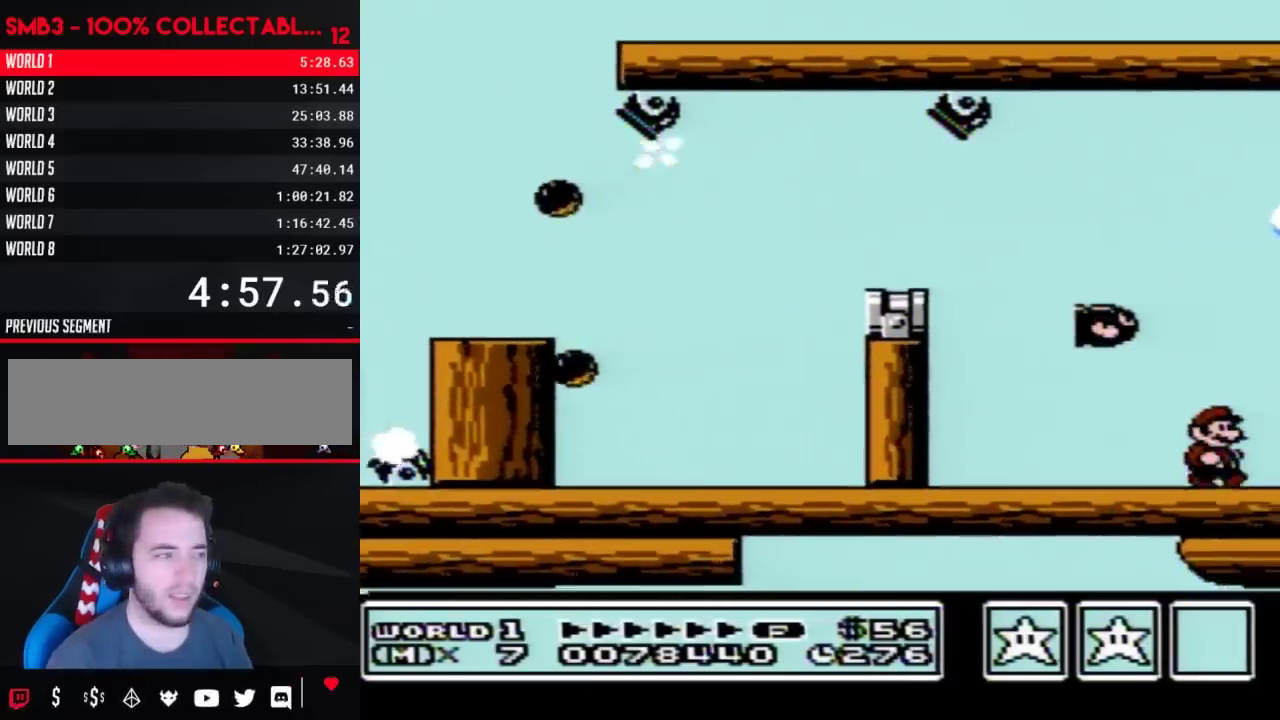
{"buttons": ["DPAD_RIGHT"], "events": []}
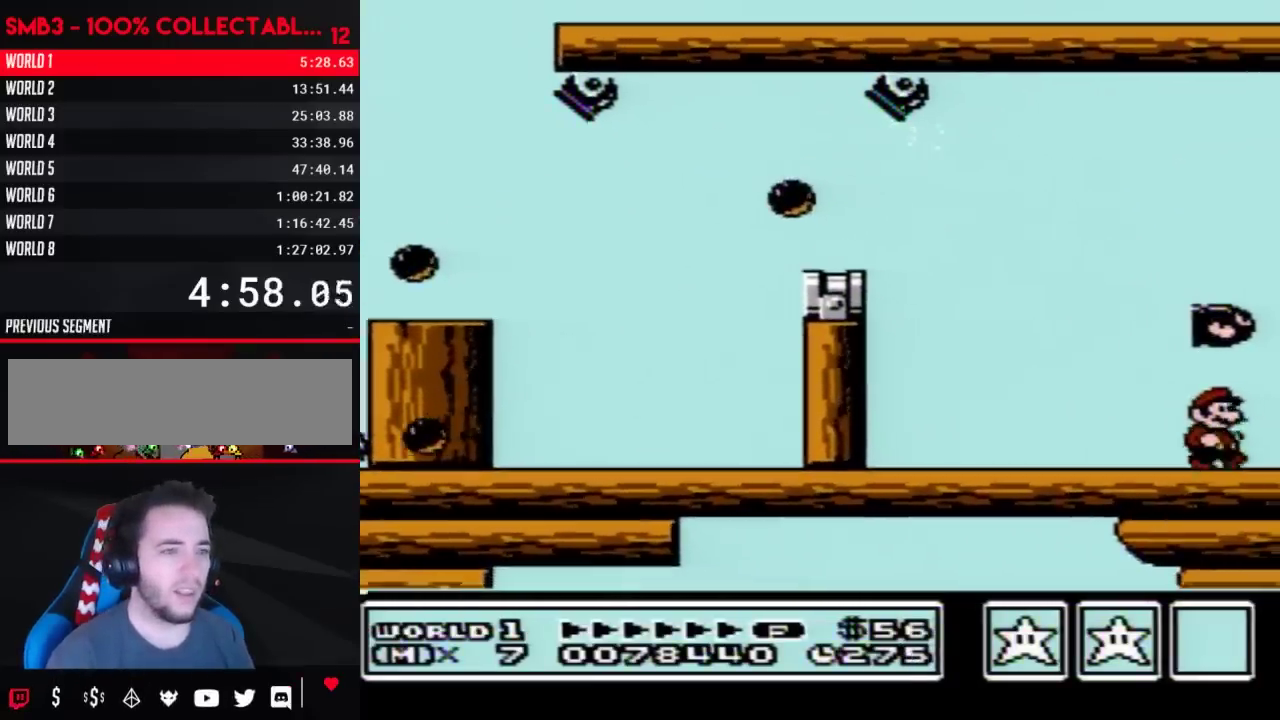
{"buttons": ["DPAD_RIGHT"], "events": []}
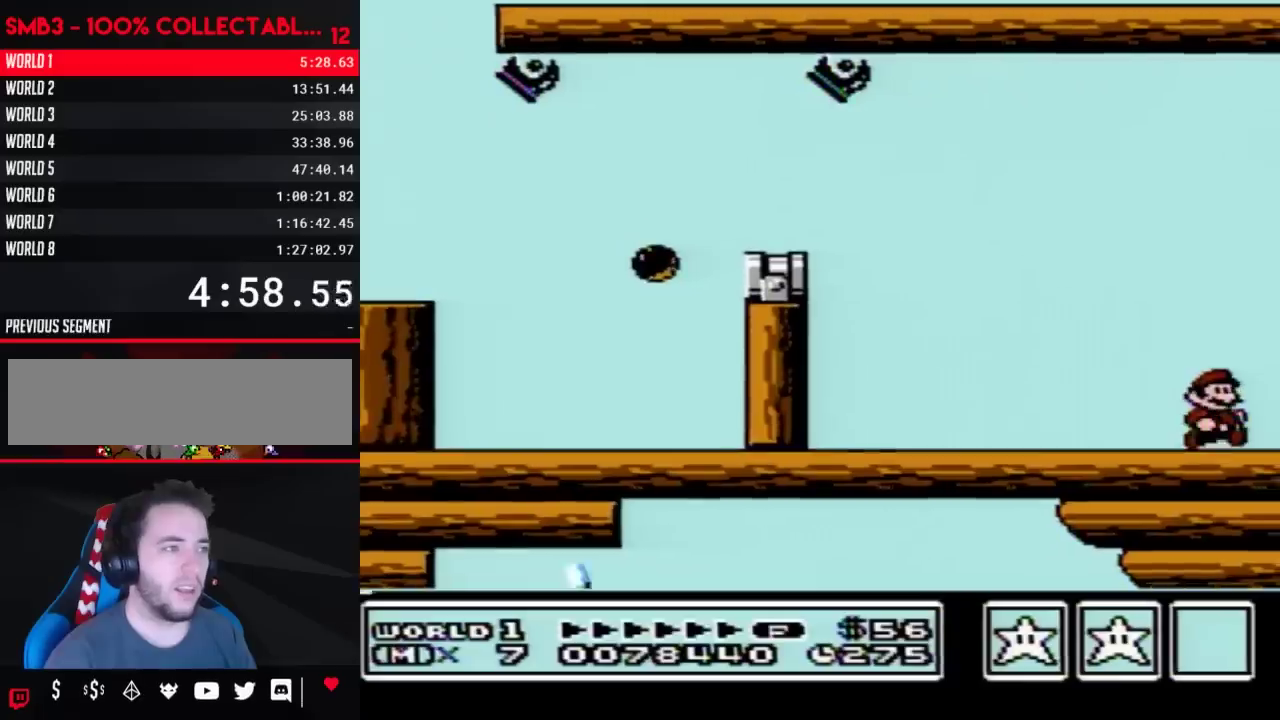
{"buttons": ["DPAD_RIGHT"], "events": [[283, "B", "down"], [450, "B", "up"]]}
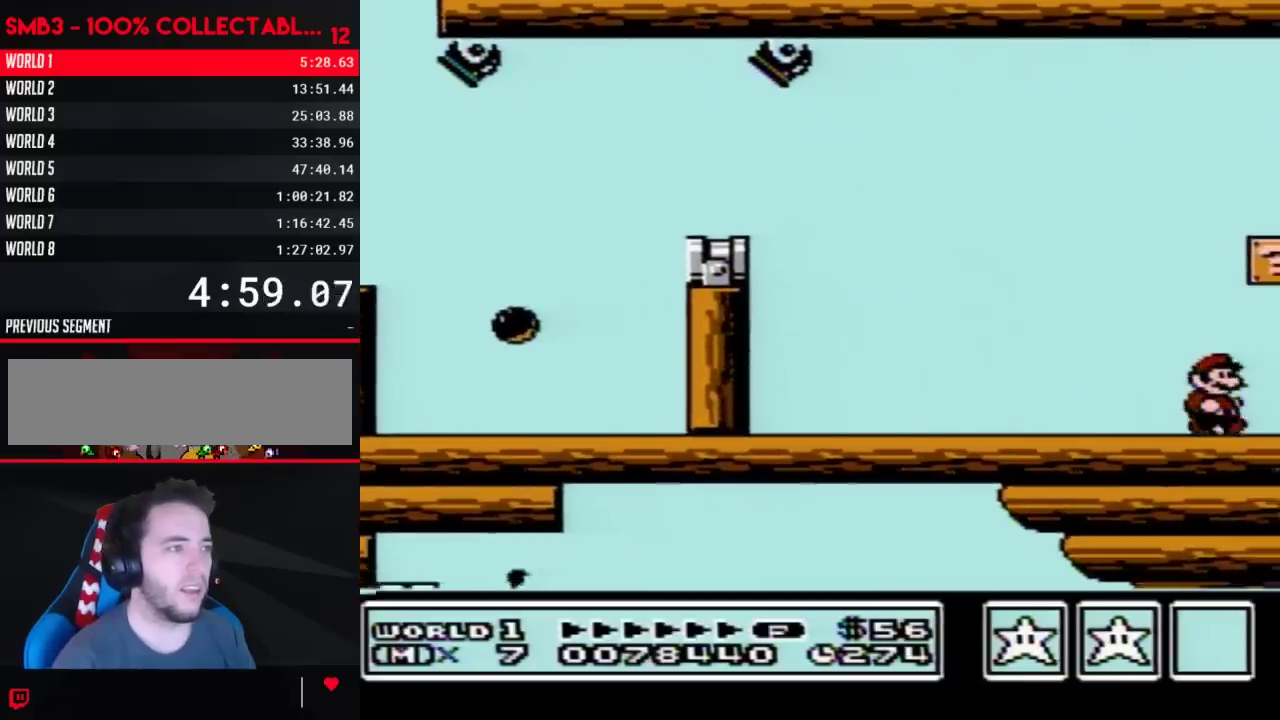
{"buttons": ["B", "DPAD_RIGHT"], "events": [[100, "B", "down"], [200, "B", "up"], [300, "B", "down"]]}
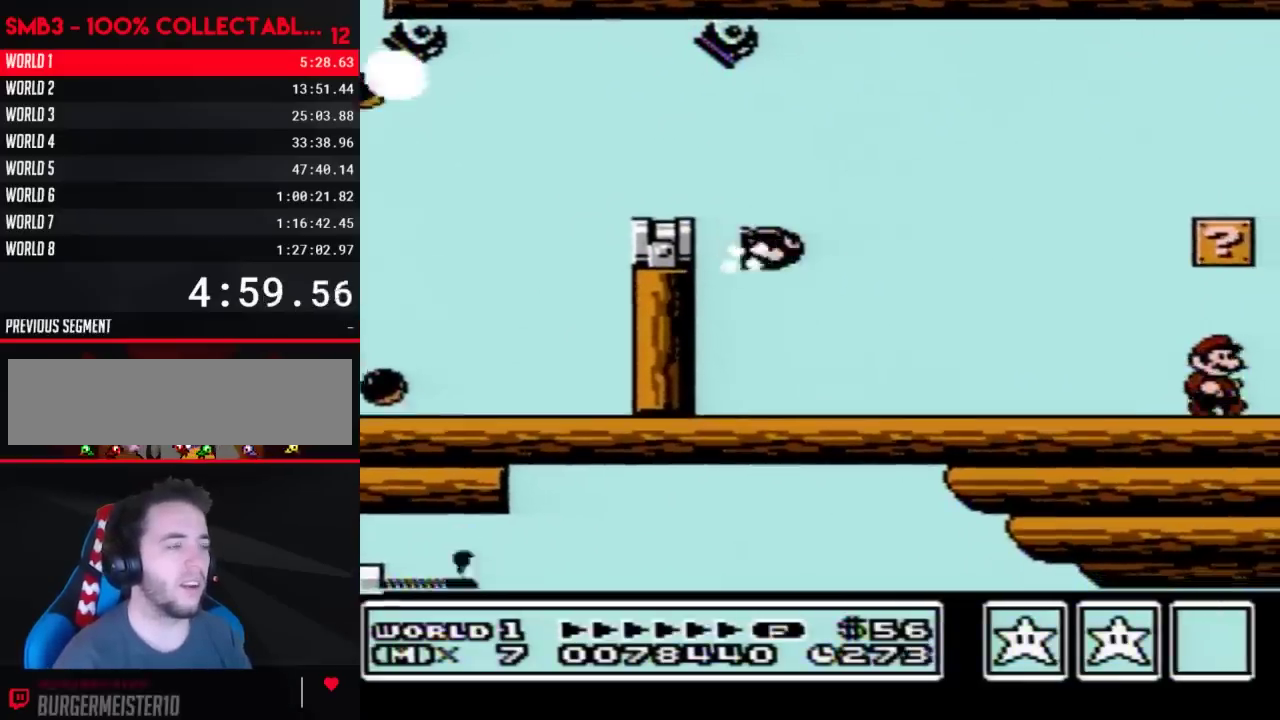
{"buttons": ["B", "DPAD_LEFT"], "events": [[33, "DPAD_RIGHT", "up"], [100, "DPAD_LEFT", "down"], [250, "DPAD_LEFT", "up"], [283, "B", "up"], [317, "DPAD_RIGHT", "down"], [450, "DPAD_RIGHT", "up"], [483, "B", "down"], [483, "DPAD_LEFT", "down"]]}